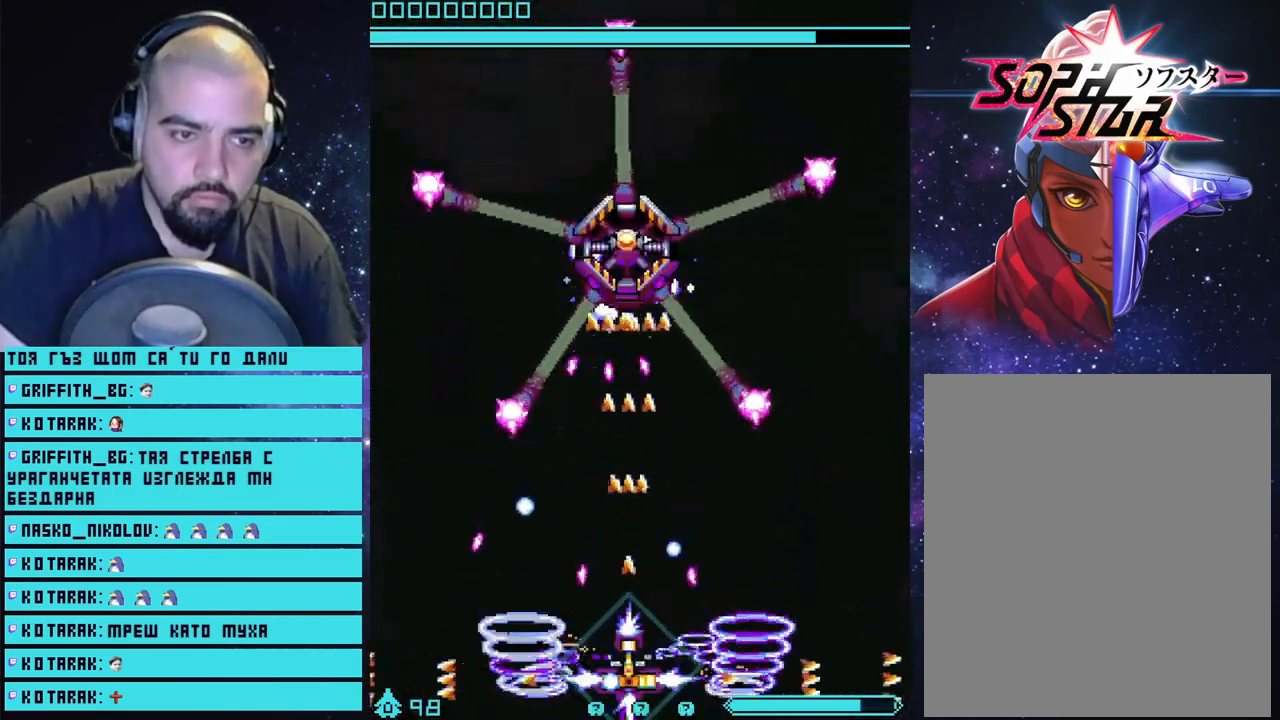
Gameplay with a controller (PlayStation layout); each line is a JSON object with the inputs held at the frame after it. "events" lists button and stick changes between this image and that frame as [ms after this image, input, new state], when the widget could be followed in between.
{"buttons": ["CROSS"], "left_stick": "center", "right_stick": "center", "events": [[67, "left_stick", "right"], [250, "left_stick", "center"]]}
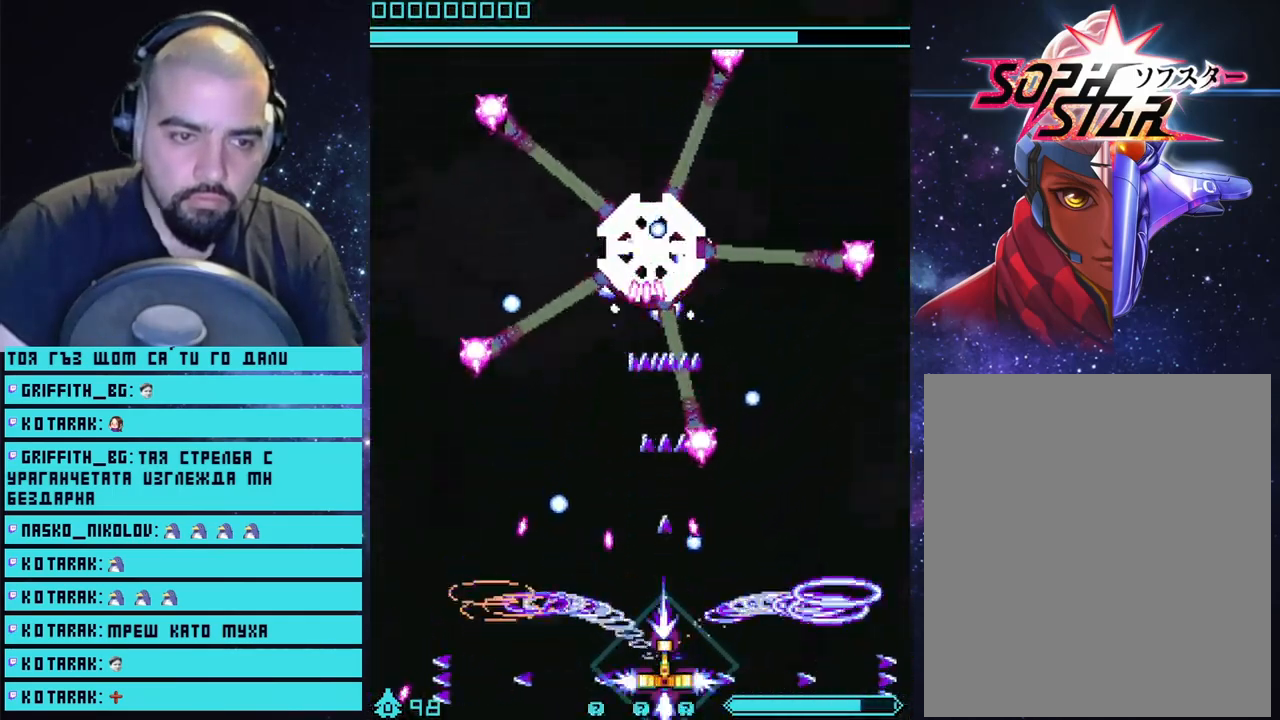
{"buttons": ["CROSS"], "left_stick": "center", "right_stick": "center", "events": [[117, "left_stick", "right"], [267, "left_stick", "center"]]}
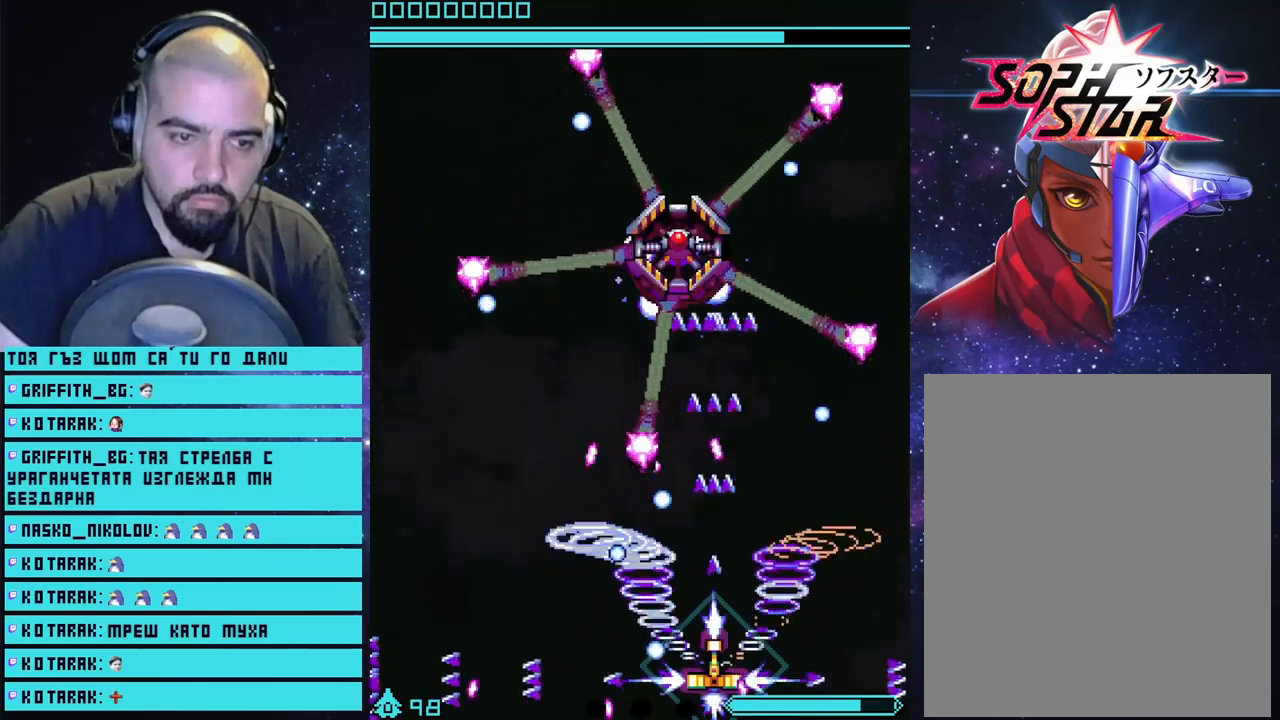
{"buttons": ["CROSS"], "left_stick": "center", "right_stick": "center", "events": [[117, "left_stick", "right"], [217, "left_stick", "center"]]}
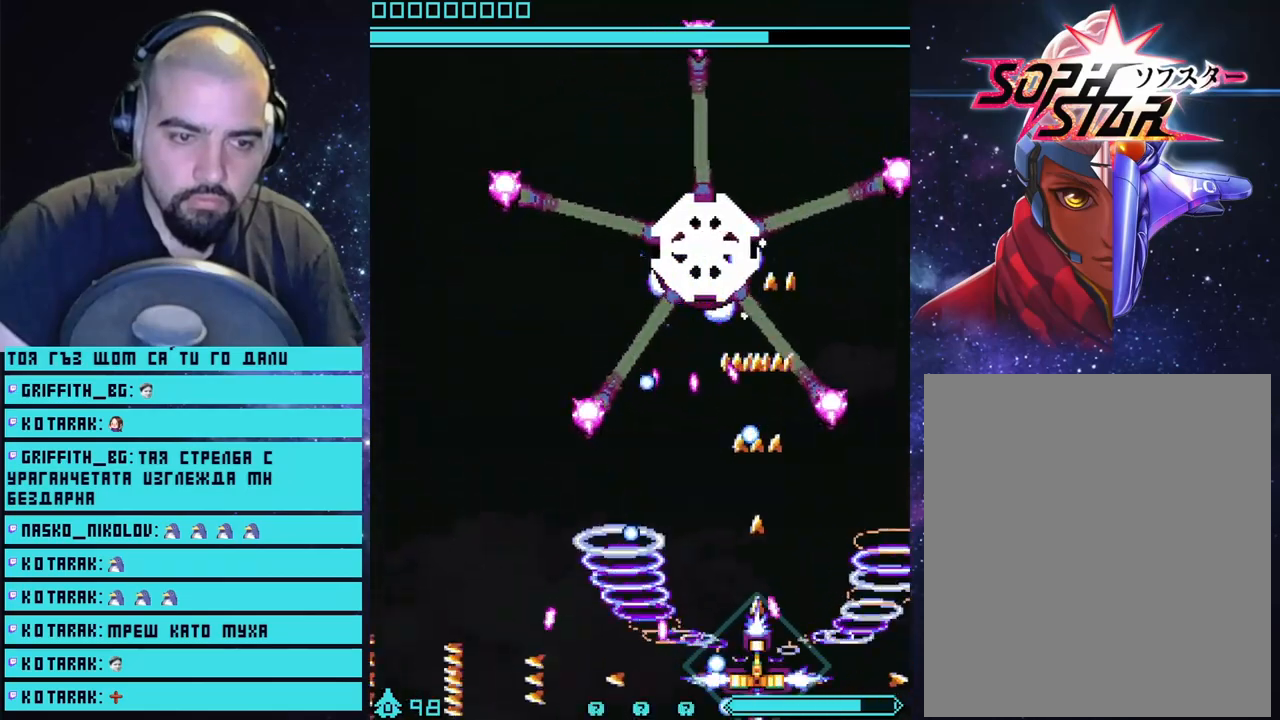
{"buttons": ["CROSS"], "left_stick": "center", "right_stick": "center", "events": [[167, "left_stick", "right"], [333, "left_stick", "center"]]}
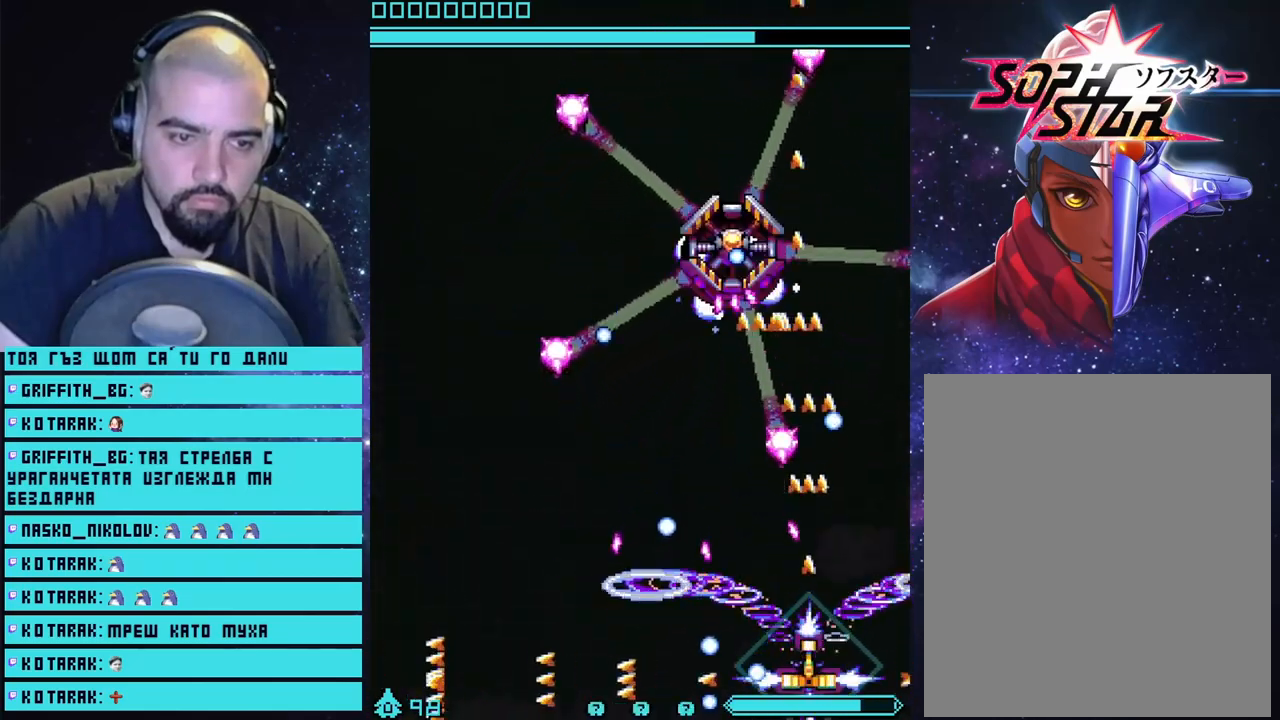
{"buttons": ["CROSS"], "left_stick": "center", "right_stick": "center", "events": [[150, "left_stick", "right"], [267, "left_stick", "center"], [350, "CIRCLE", "down"], [450, "CIRCLE", "up"]]}
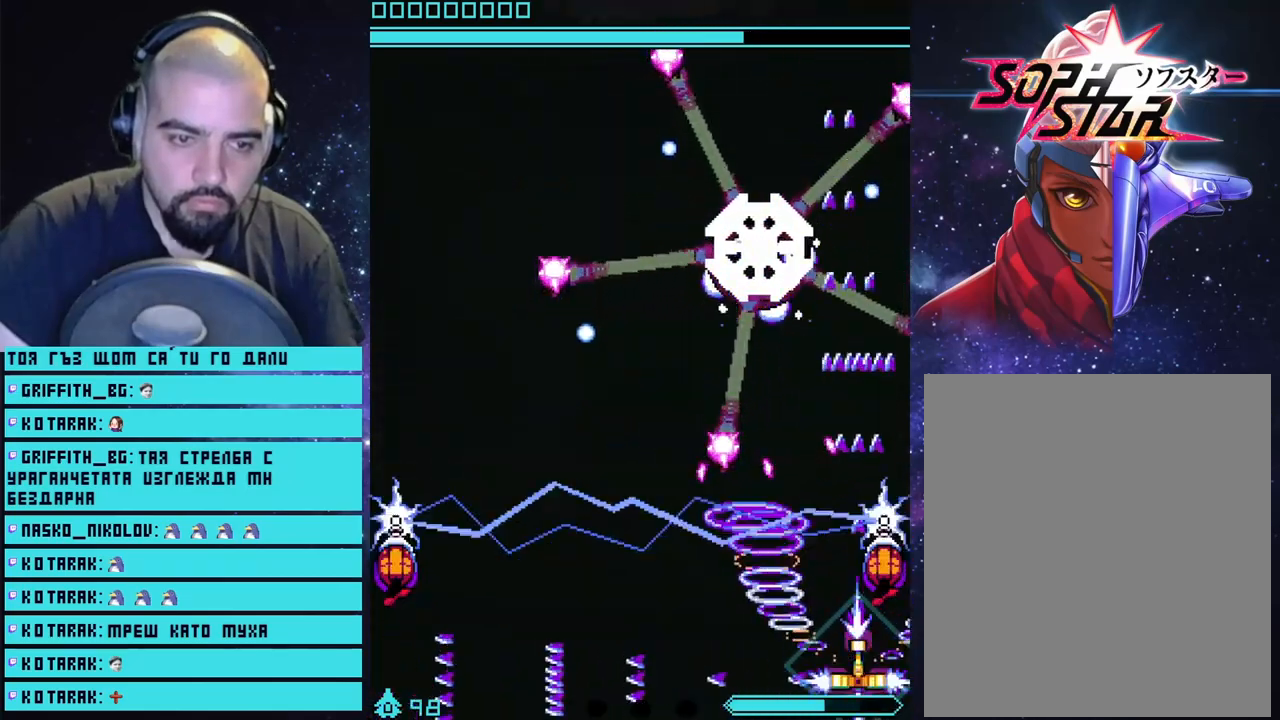
{"buttons": ["CROSS"], "left_stick": "center", "right_stick": "center", "events": [[250, "left_stick", "left"], [417, "left_stick", "center"]]}
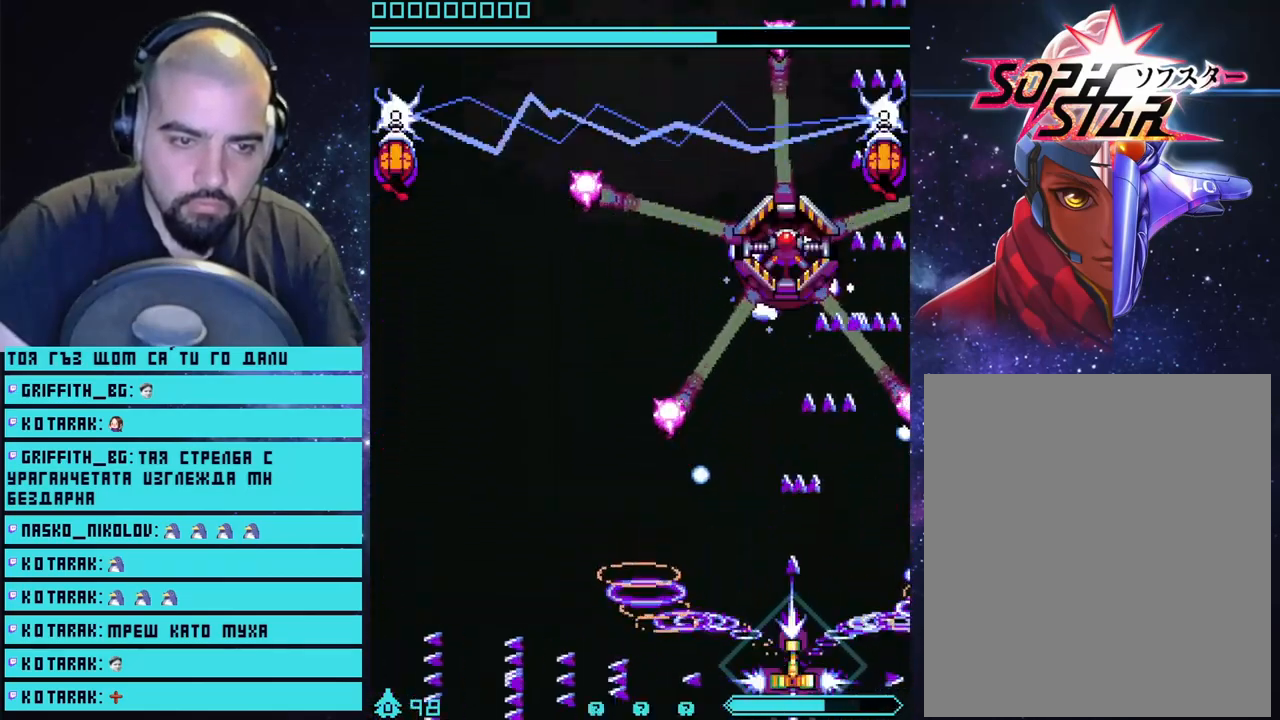
{"buttons": ["CROSS"], "left_stick": "center", "right_stick": "center", "events": [[350, "left_stick", "left"], [483, "left_stick", "center"]]}
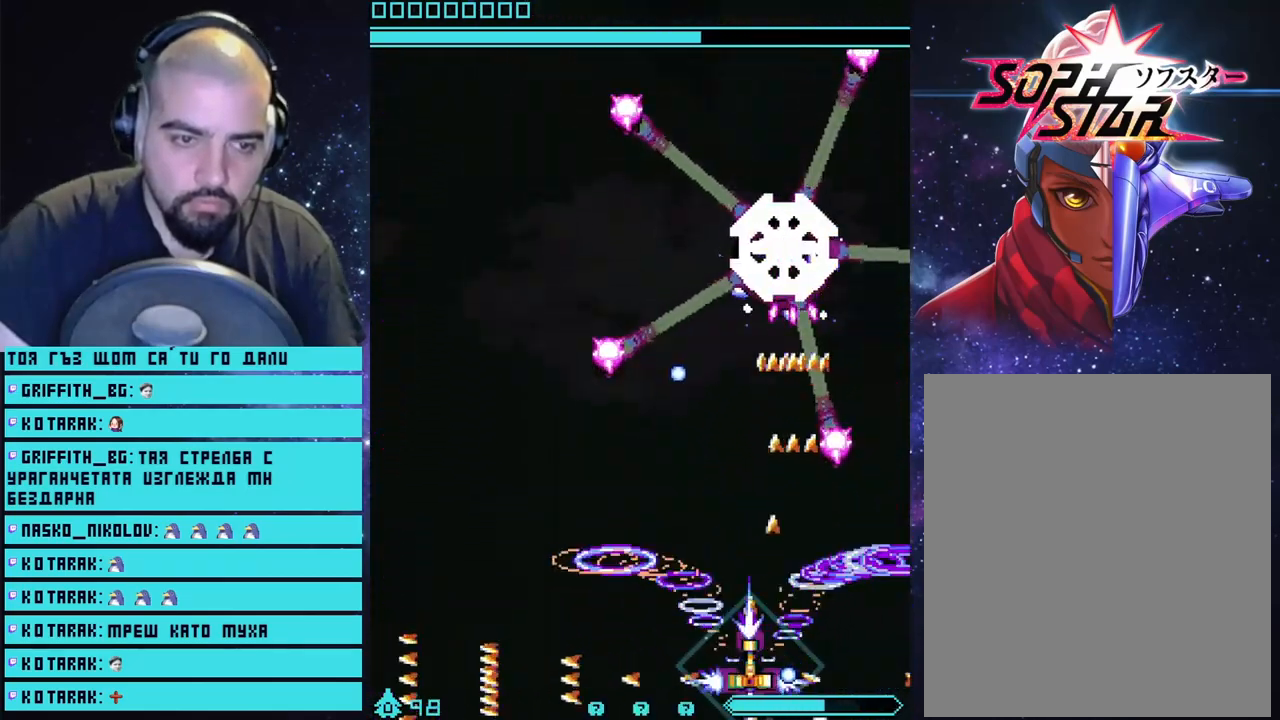
{"buttons": ["CROSS"], "left_stick": "center", "right_stick": "center", "events": [[383, "left_stick", "left"], [500, "left_stick", "center"]]}
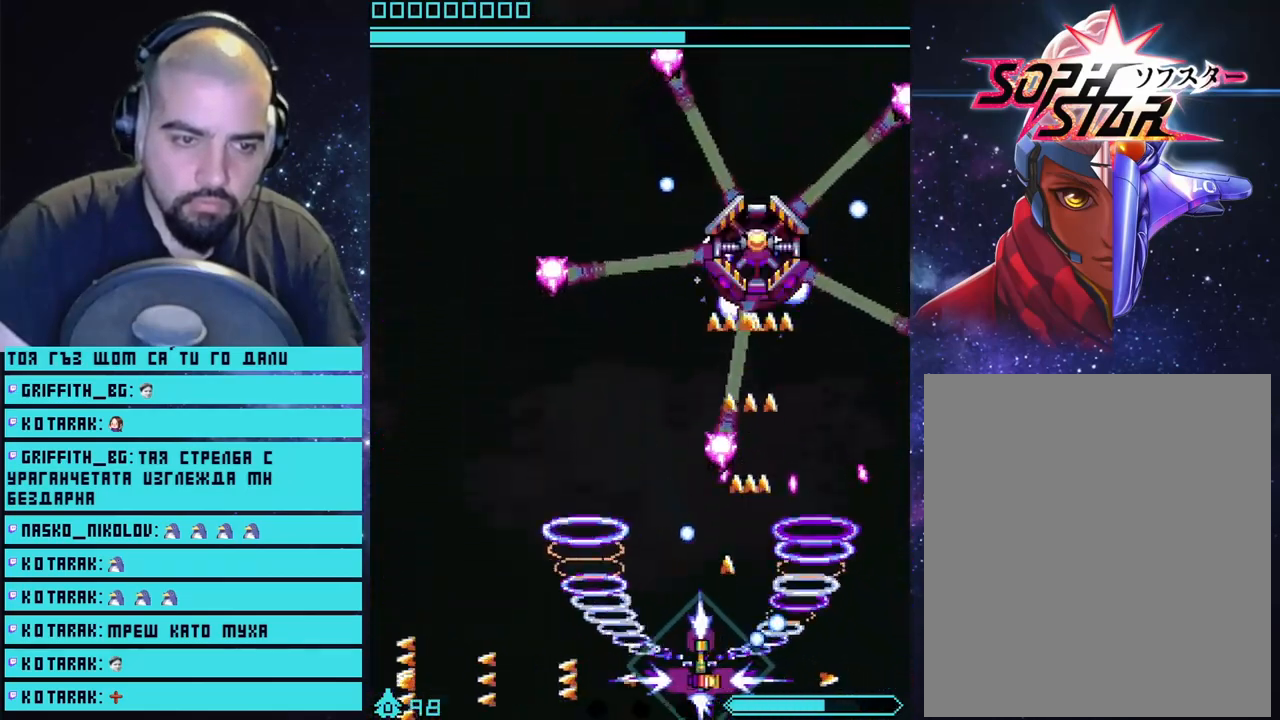
{"buttons": ["CROSS"], "left_stick": "left", "right_stick": "center", "events": [[467, "left_stick", "left"]]}
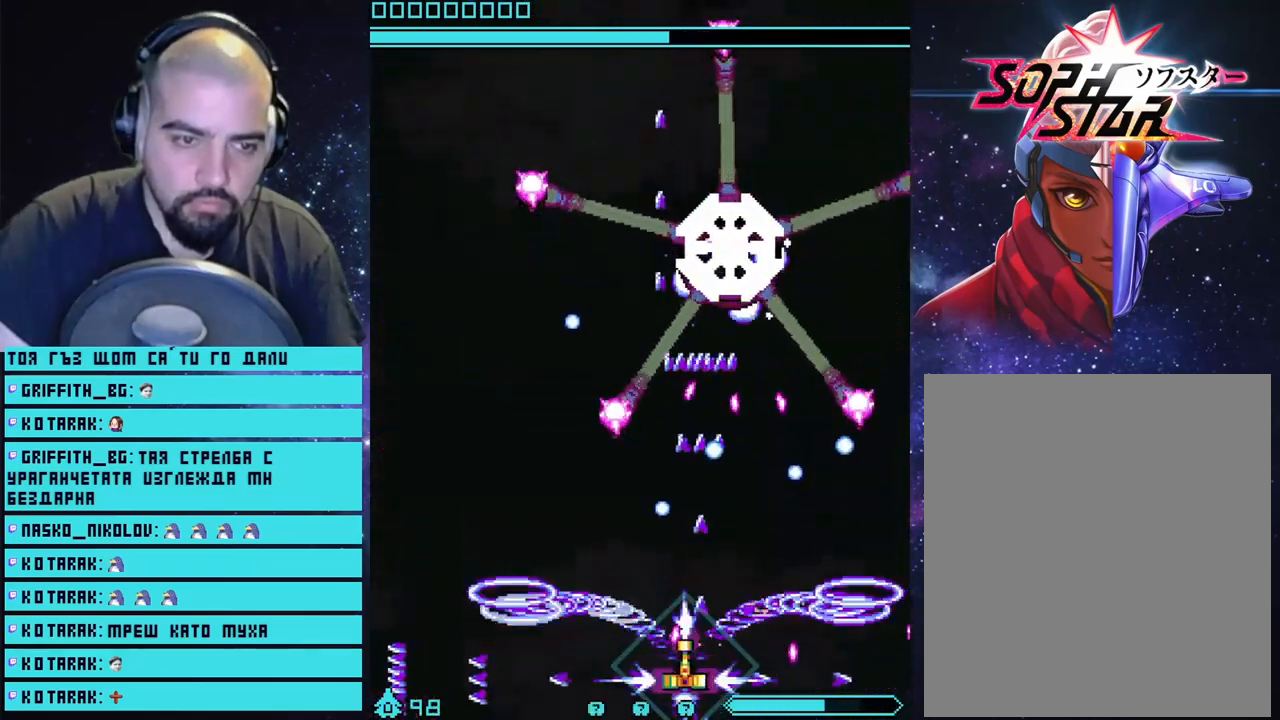
{"buttons": ["CROSS"], "left_stick": "center", "right_stick": "center", "events": [[83, "left_stick", "center"]]}
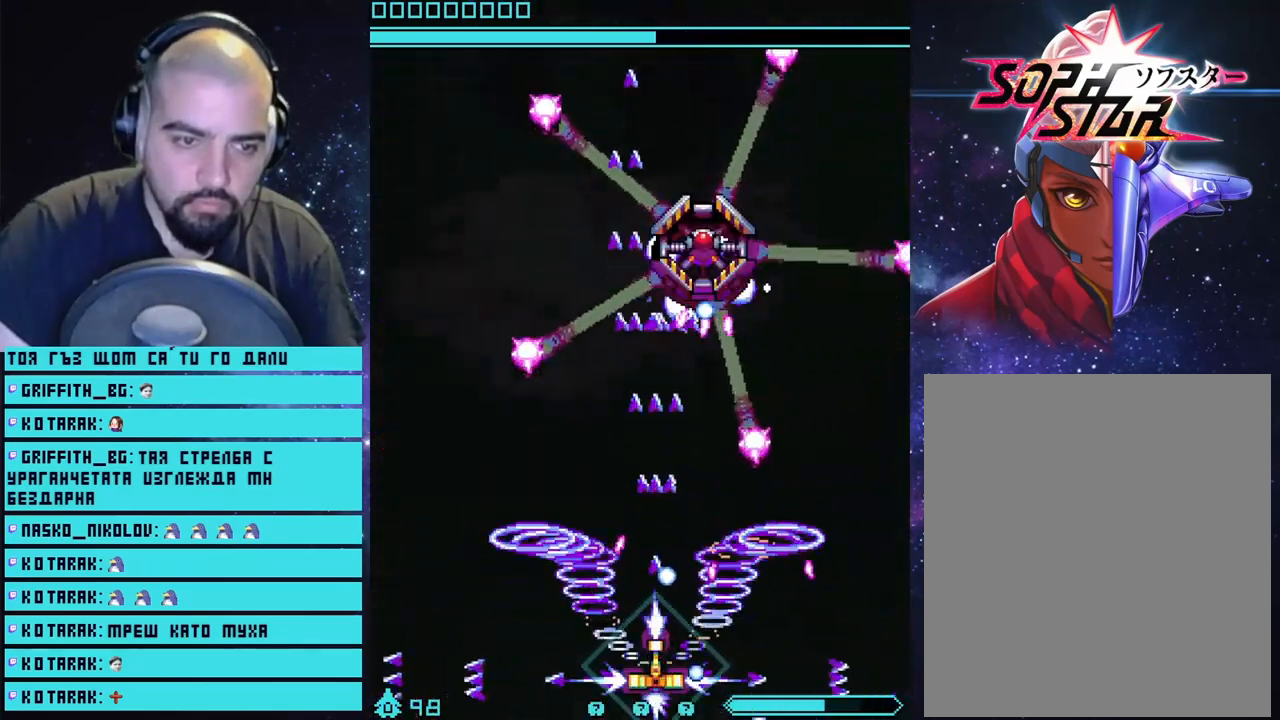
{"buttons": ["CROSS"], "left_stick": "center", "right_stick": "center", "events": [[50, "left_stick", "left"], [183, "left_stick", "center"]]}
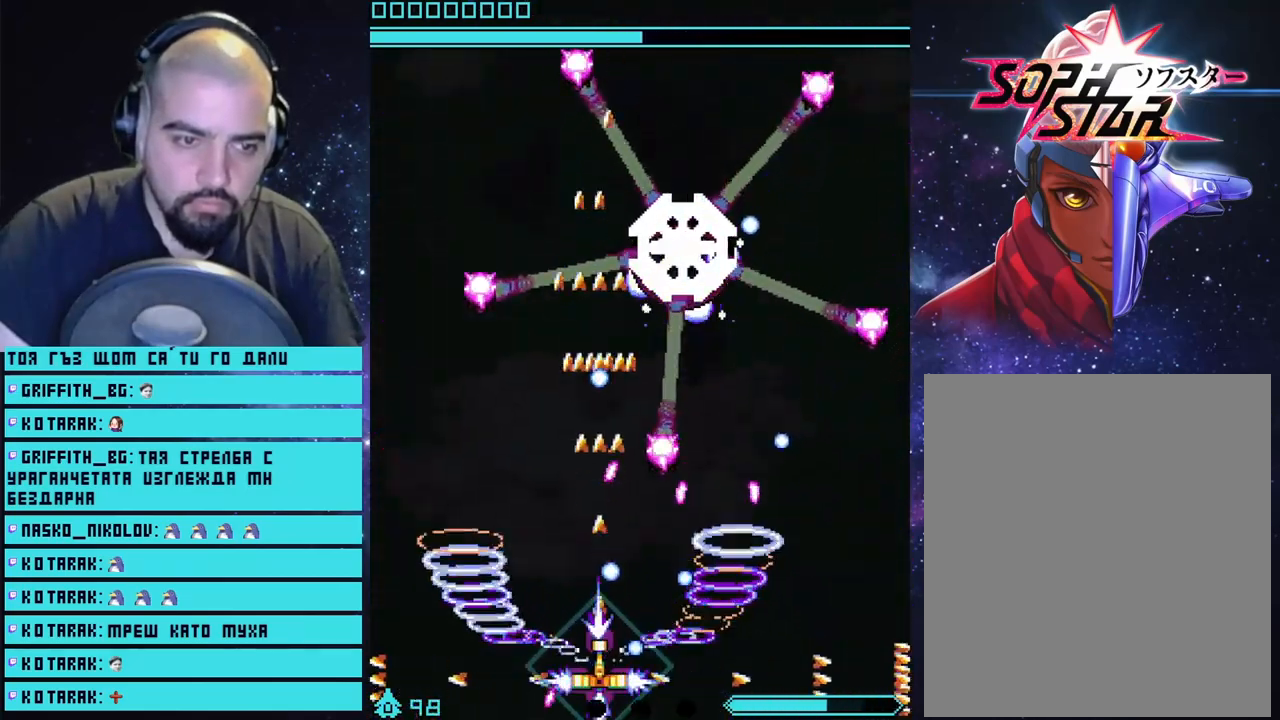
{"buttons": ["CROSS"], "left_stick": "center", "right_stick": "center", "events": [[150, "left_stick", "left"], [283, "left_stick", "center"]]}
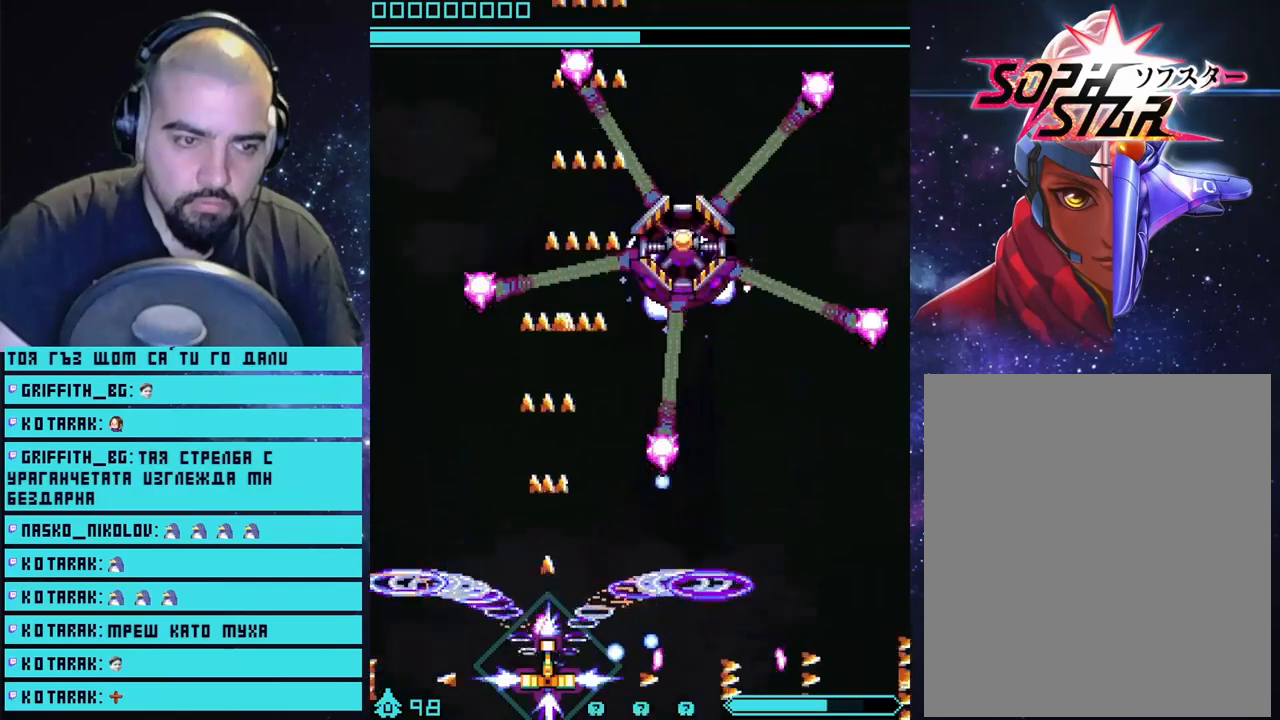
{"buttons": ["CROSS"], "left_stick": "center", "right_stick": "center", "events": [[283, "left_stick", "left"], [383, "left_stick", "center"]]}
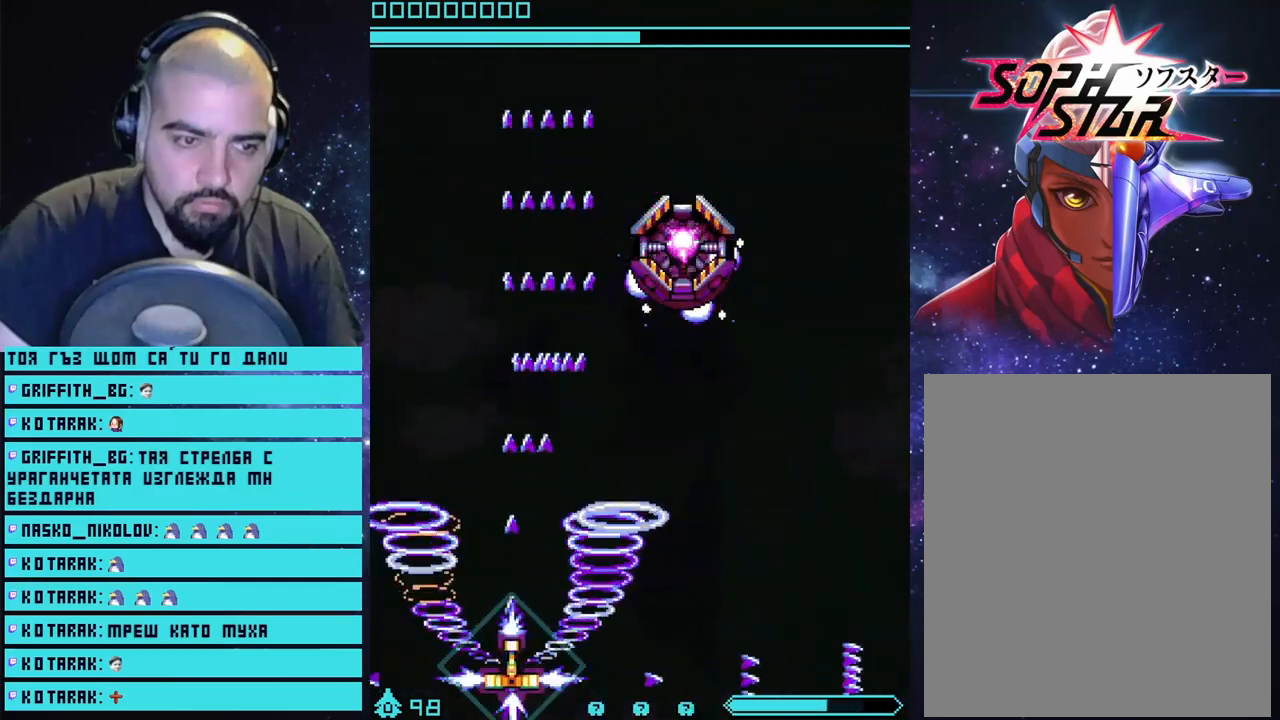
{"buttons": ["CROSS"], "left_stick": "right", "right_stick": "center", "events": [[200, "left_stick", "right"]]}
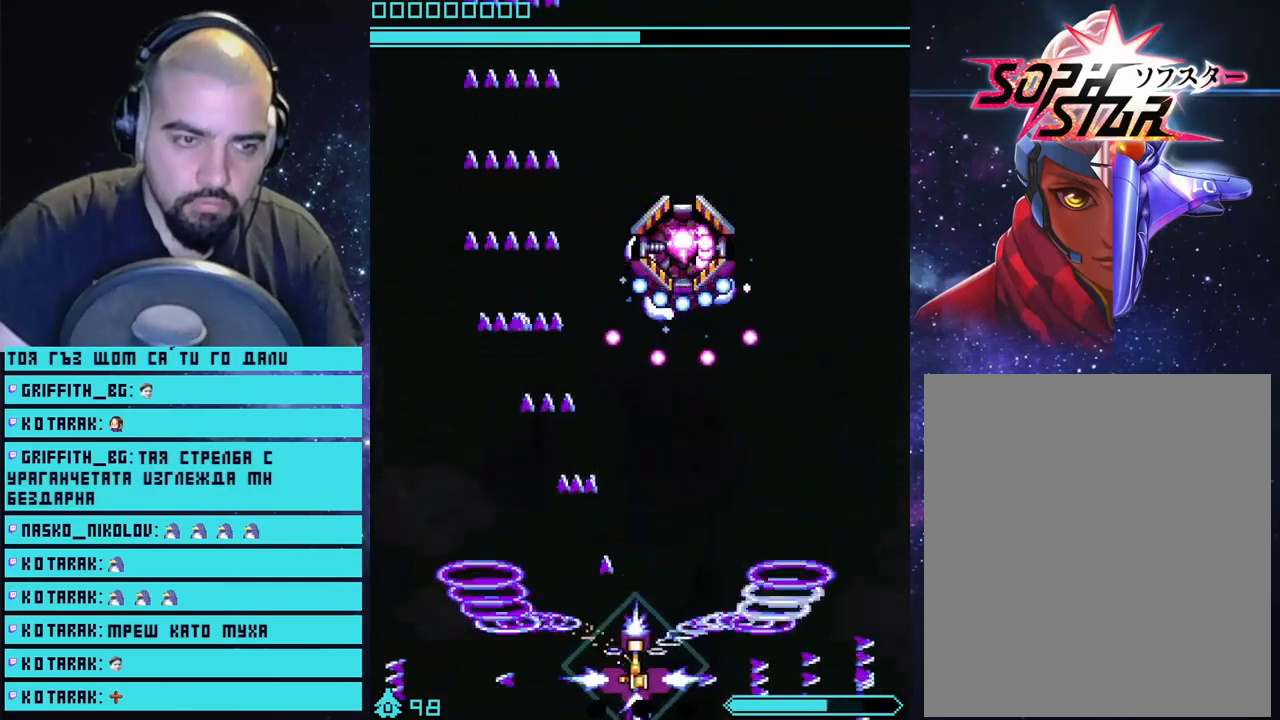
{"buttons": ["CROSS"], "left_stick": "center", "right_stick": "center", "events": [[150, "left_stick", "center"]]}
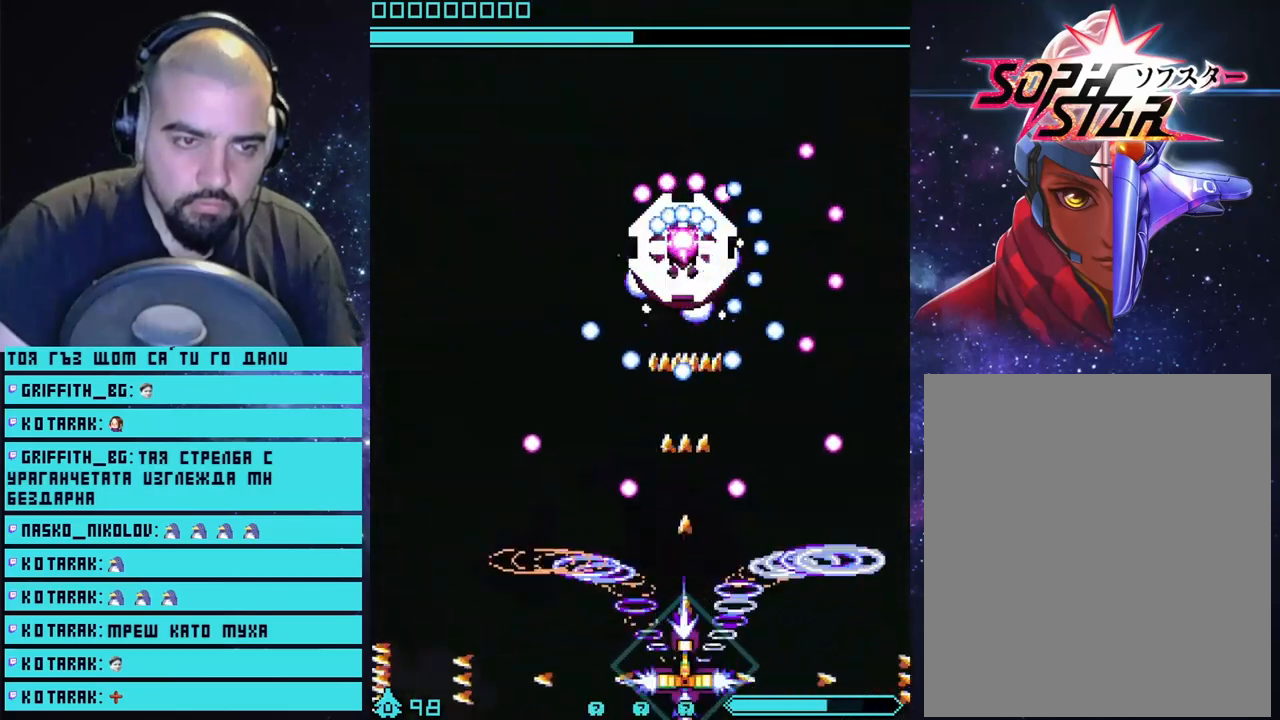
{"buttons": ["CROSS"], "left_stick": "center", "right_stick": "center", "events": []}
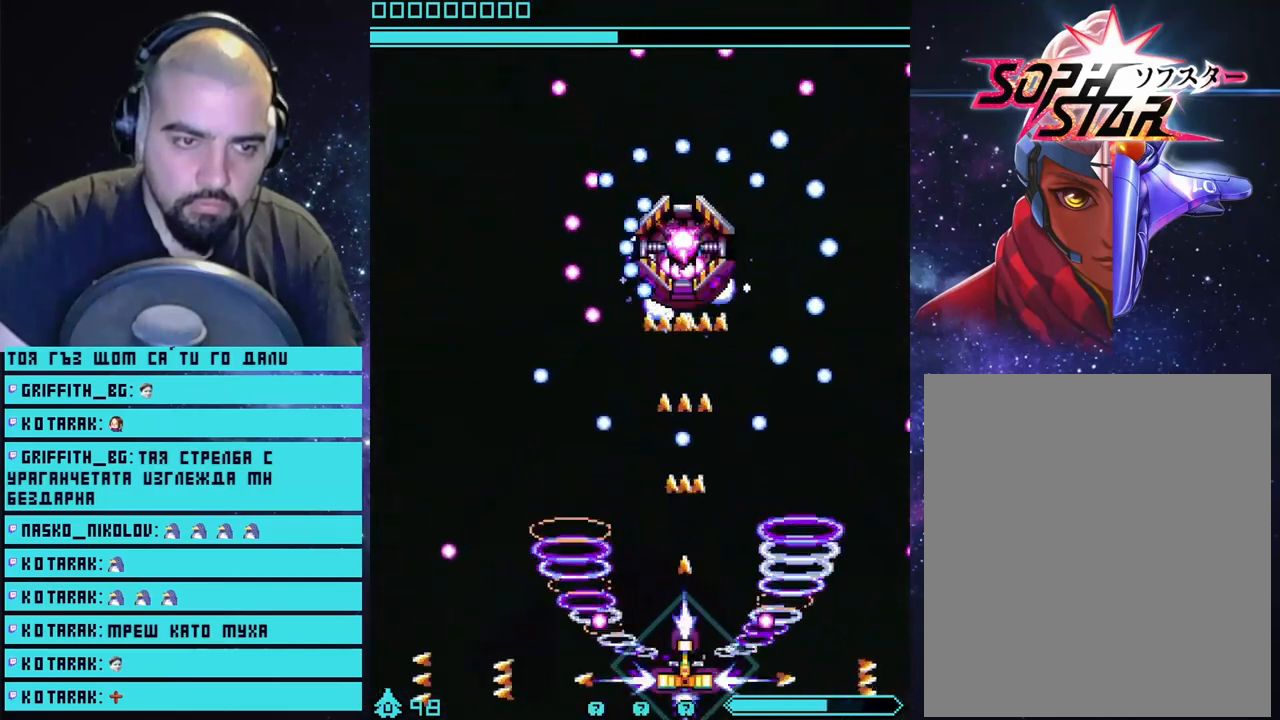
{"buttons": ["CROSS"], "left_stick": "center", "right_stick": "center", "events": [[283, "left_stick", "left"], [383, "left_stick", "center"]]}
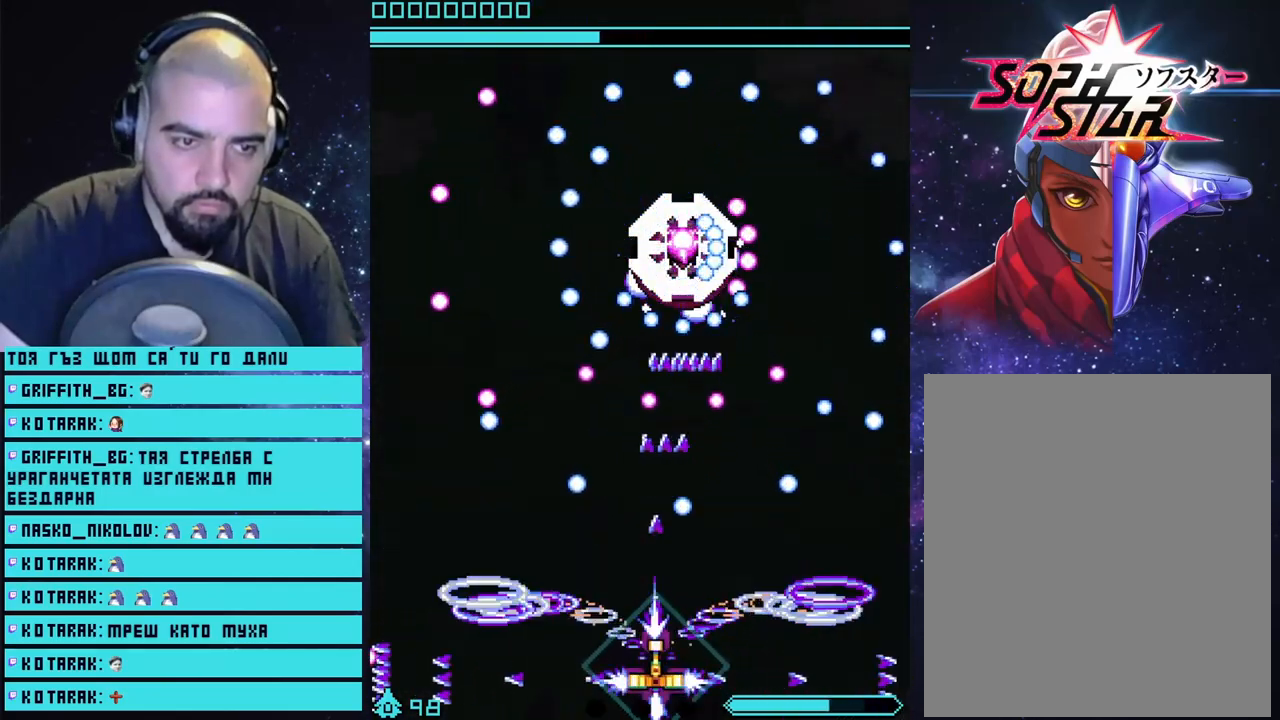
{"buttons": ["CROSS"], "left_stick": "center", "right_stick": "center", "events": []}
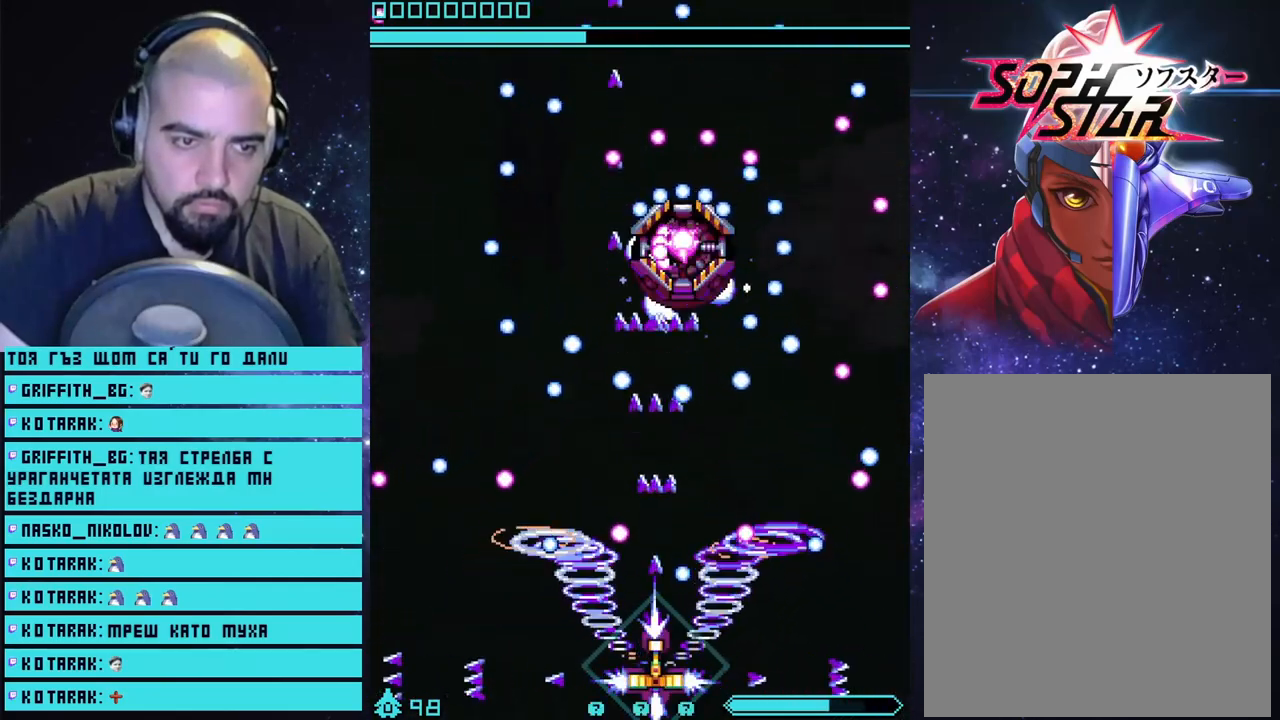
{"buttons": ["CROSS"], "left_stick": "center", "right_stick": "center", "events": []}
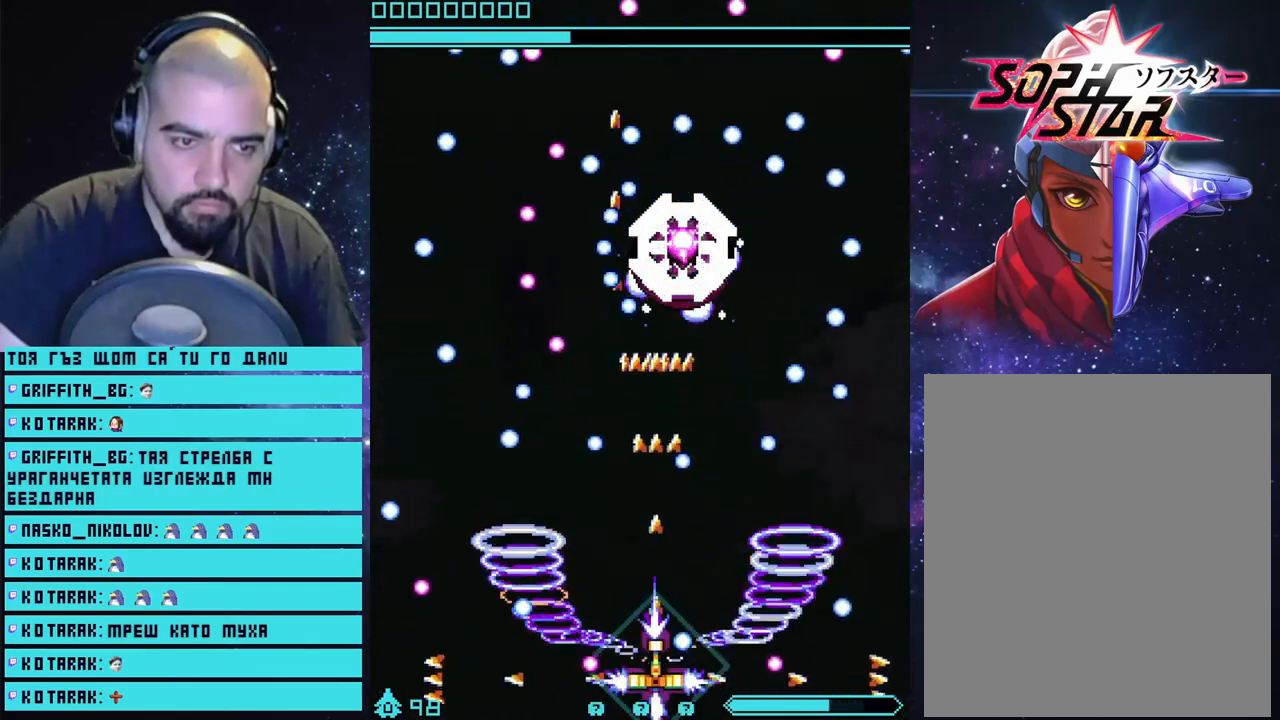
{"buttons": ["CROSS"], "left_stick": "center", "right_stick": "center", "events": [[83, "left_stick", "up"], [183, "left_stick", "center"]]}
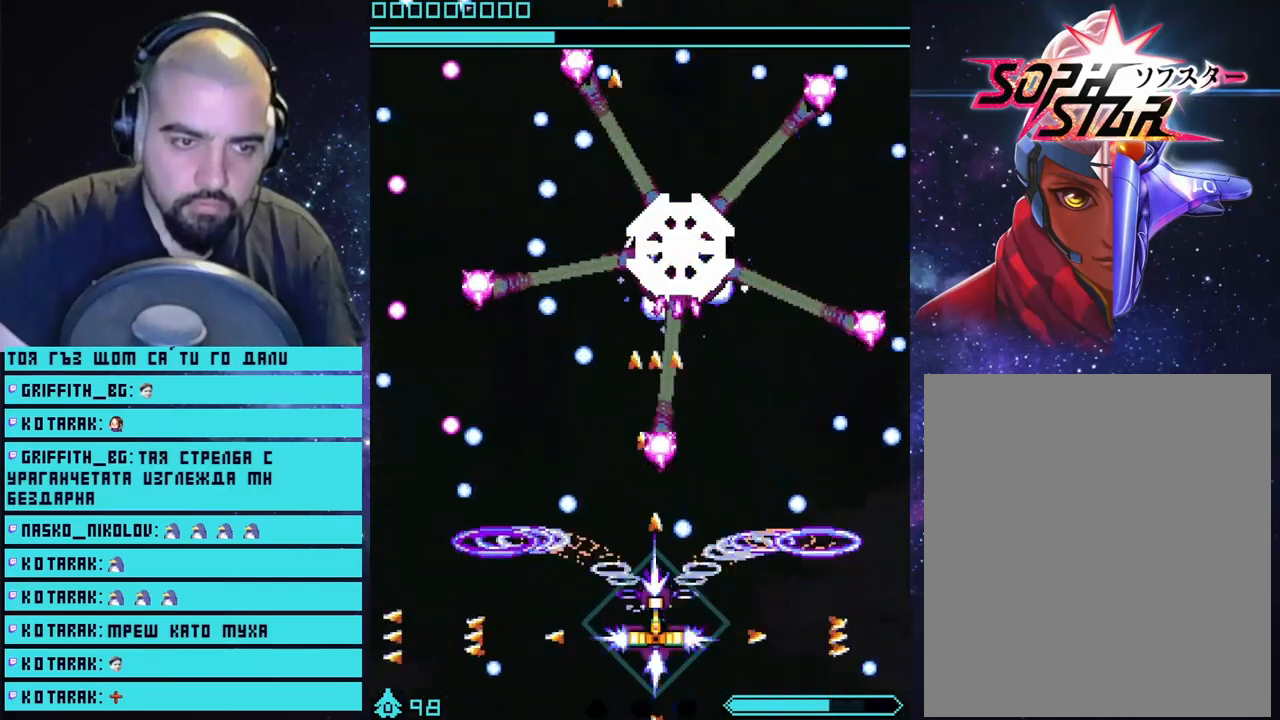
{"buttons": ["CROSS"], "left_stick": "center", "right_stick": "center", "events": [[83, "left_stick", "up"], [200, "left_stick", "center"]]}
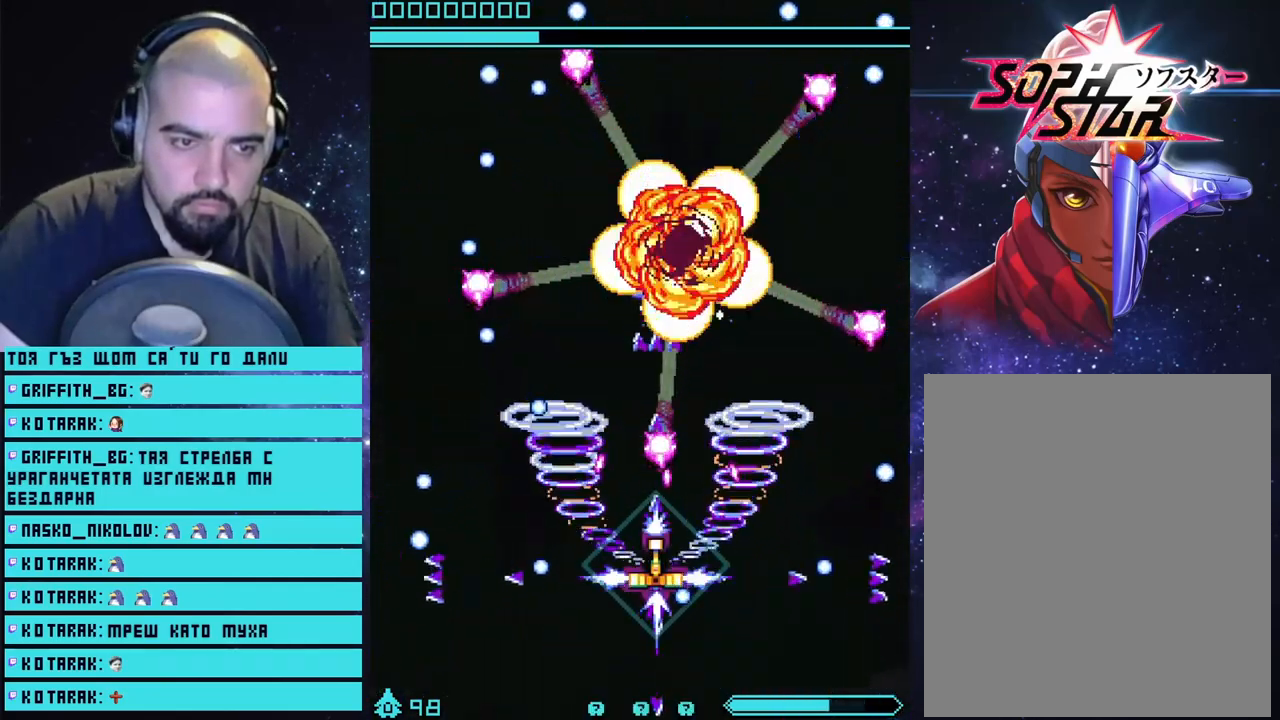
{"buttons": ["CROSS"], "left_stick": "center", "right_stick": "center", "events": [[33, "left_stick", "down"], [217, "left_stick", "center"], [350, "left_stick", "down-left"], [467, "left_stick", "center"]]}
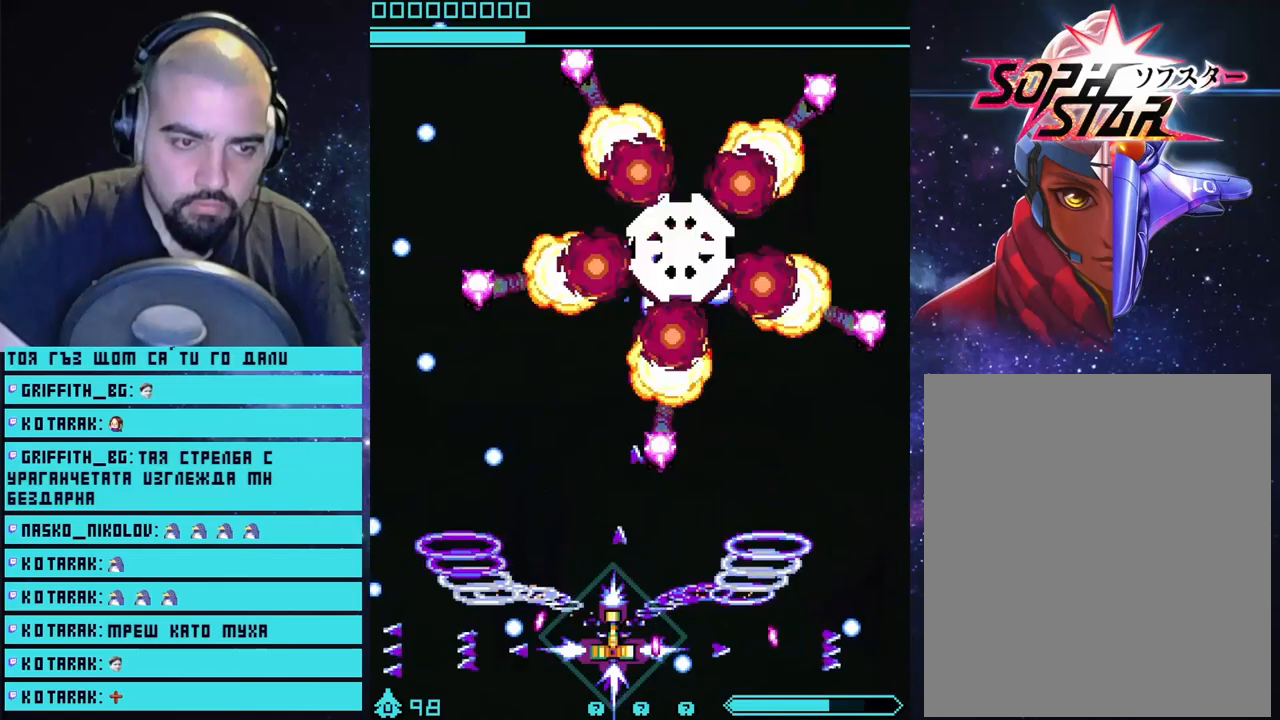
{"buttons": ["CROSS"], "left_stick": "center", "right_stick": "center", "events": [[267, "left_stick", "right"], [417, "left_stick", "center"]]}
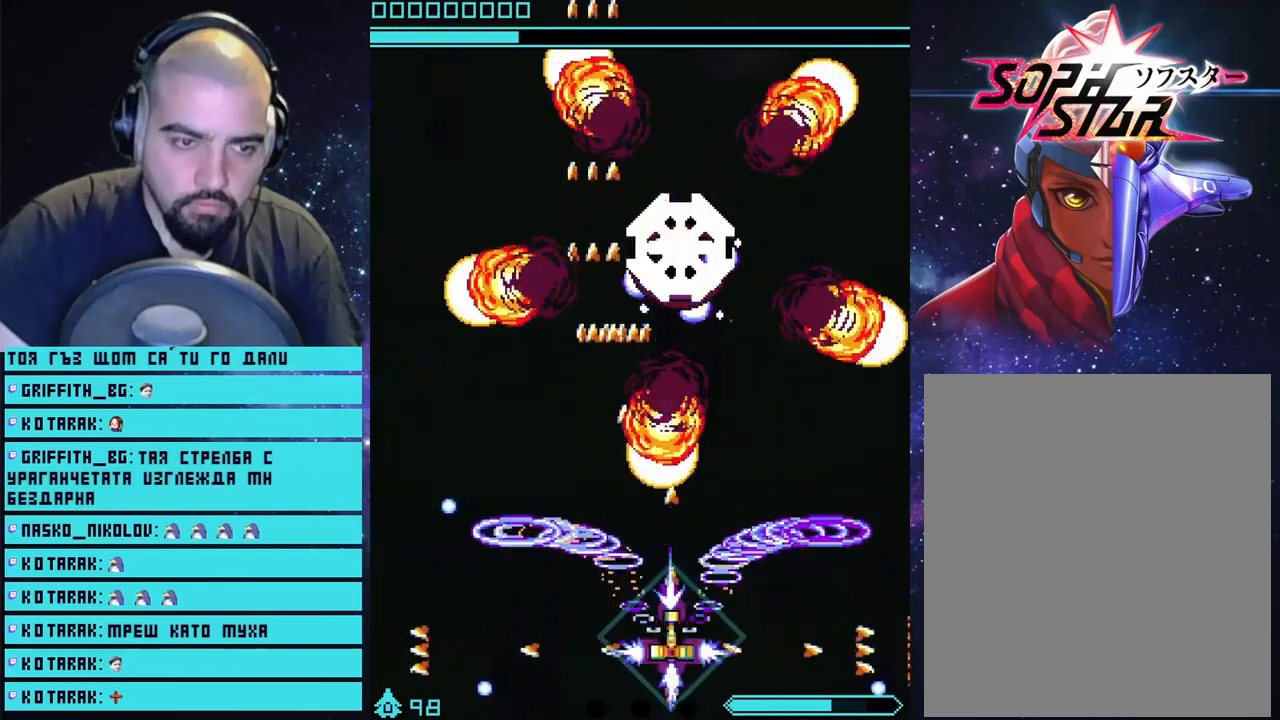
{"buttons": ["CROSS"], "left_stick": "center", "right_stick": "center", "events": [[283, "left_stick", "down-left"], [450, "left_stick", "center"]]}
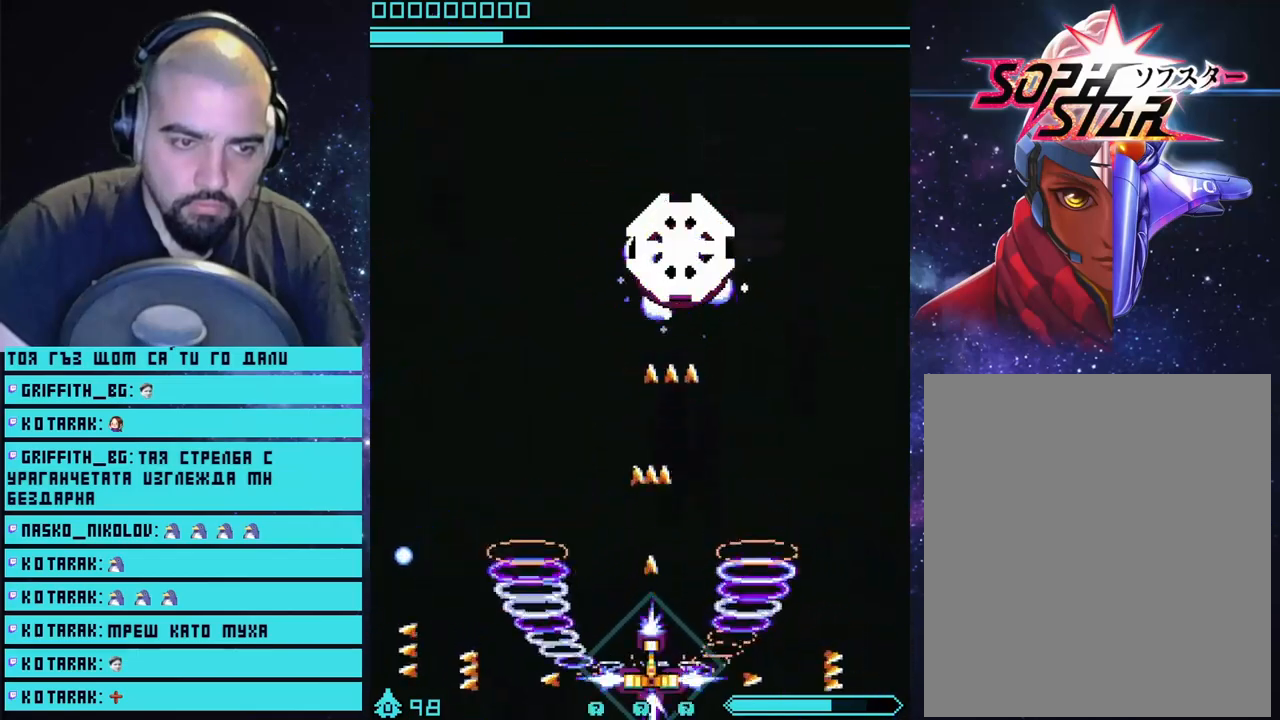
{"buttons": ["CROSS"], "left_stick": "center", "right_stick": "center", "events": []}
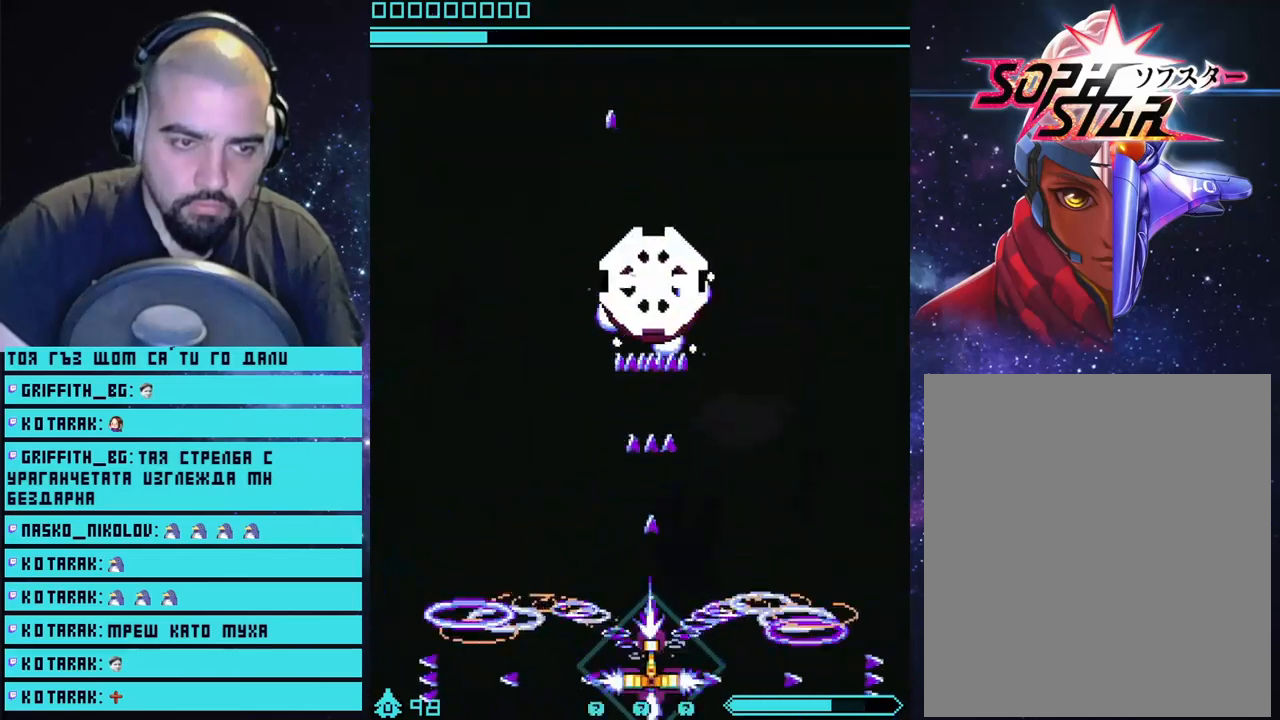
{"buttons": ["CROSS"], "left_stick": "left", "right_stick": "center", "events": [[350, "left_stick", "down-left"], [500, "left_stick", "left"]]}
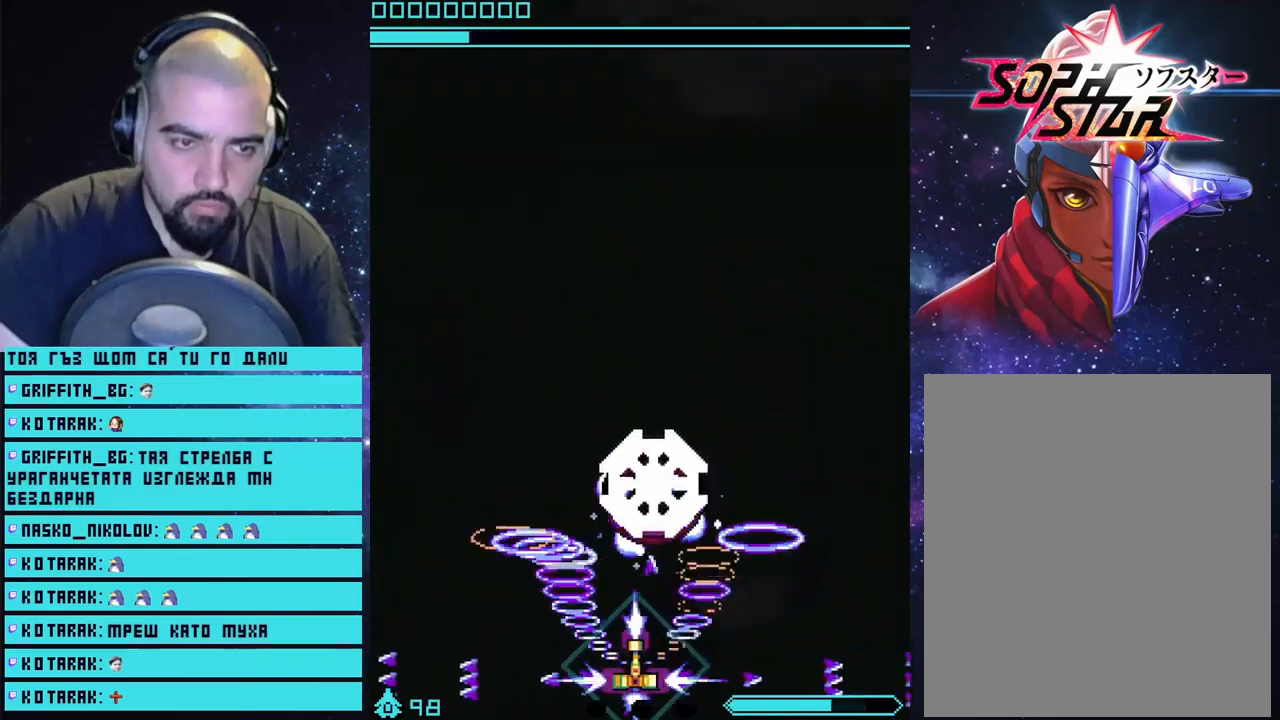
{"buttons": ["CROSS"], "left_stick": "up", "right_stick": "center", "events": [[167, "left_stick", "up"]]}
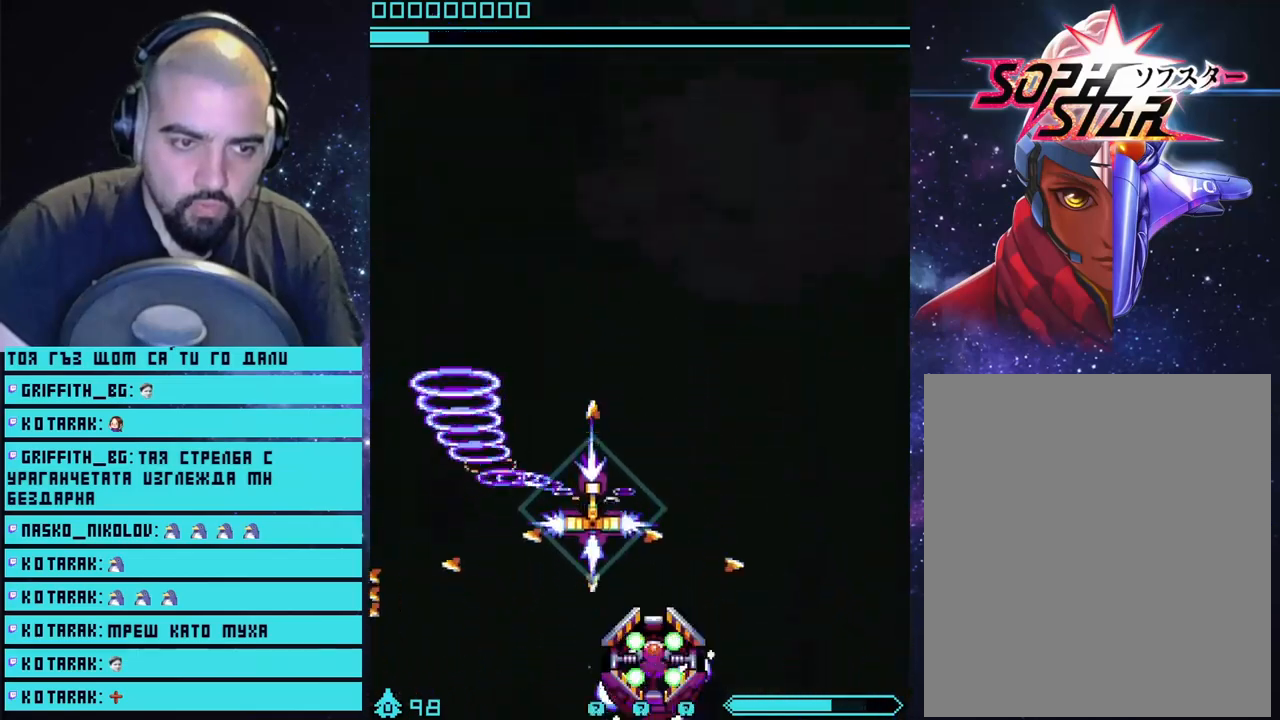
{"buttons": ["CROSS"], "left_stick": "up", "right_stick": "center", "events": [[67, "left_stick", "up-right"], [167, "left_stick", "up"]]}
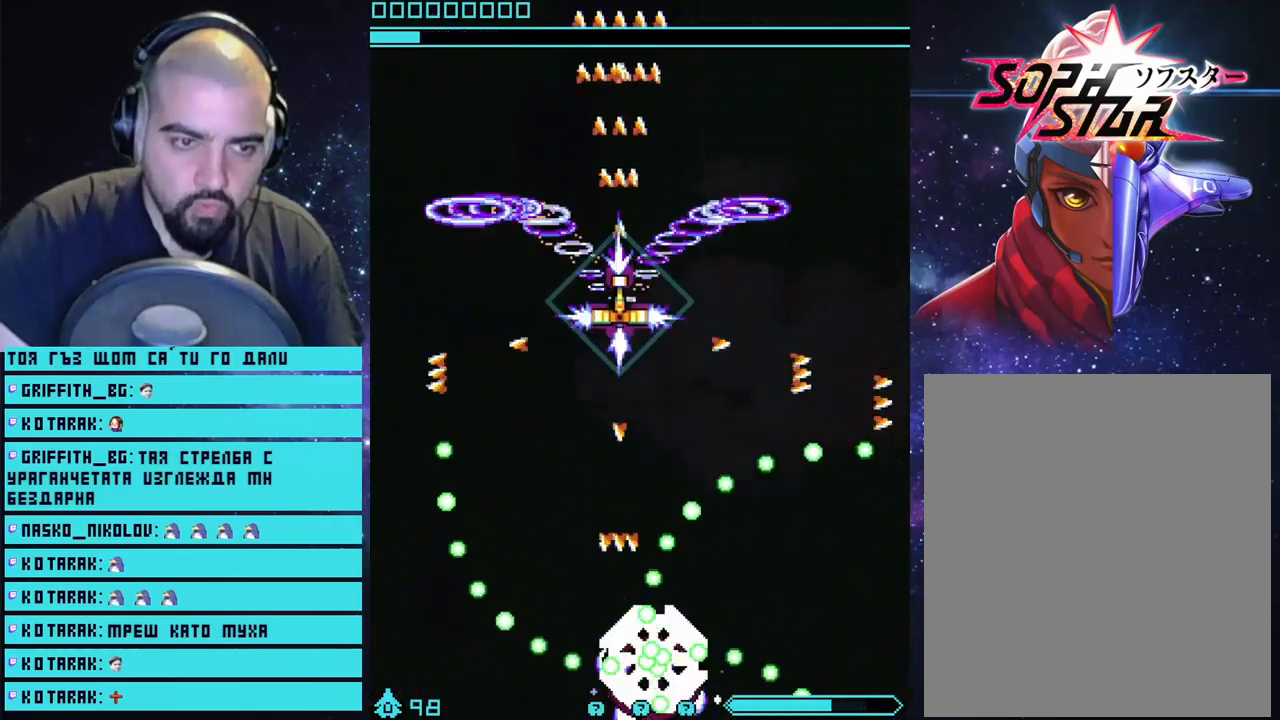
{"buttons": ["CROSS"], "left_stick": "up", "right_stick": "center", "events": []}
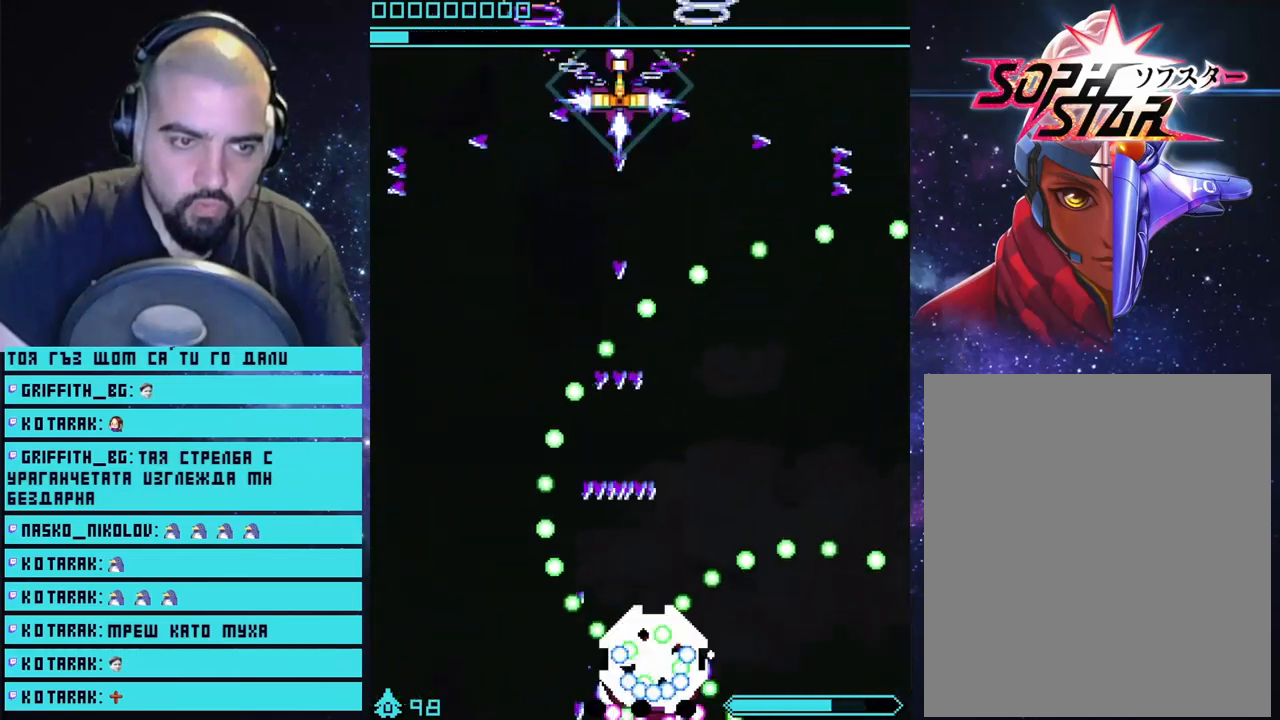
{"buttons": ["CROSS"], "left_stick": "center", "right_stick": "center", "events": [[100, "left_stick", "right"], [250, "left_stick", "center"]]}